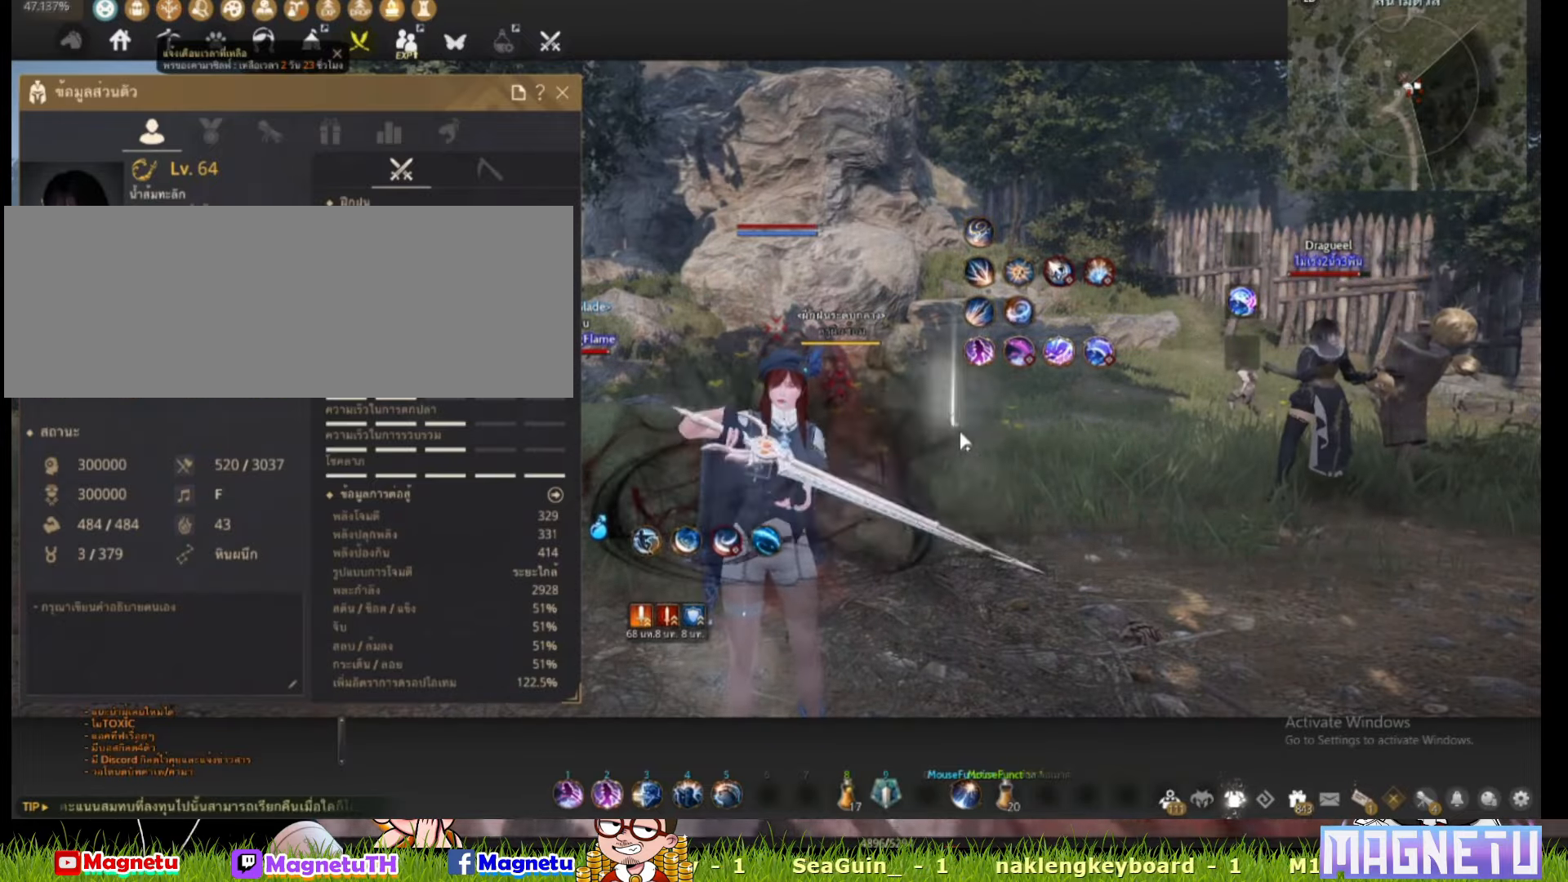
Gameplay with keyboard and mouse; each line is a JSON object with the keys and mouse buttons held at the frame after it. "events" lists presses ("down") and releases ("up") of "a", "c", "d", "e", "f", "q", "s", "shift", "space", "tab", "w", "x", "z", "mouse_left" and "mouse_right" between this image and that frame as [ms after this image, input, new state], when the widget could be followed in between. "mouse_left", "mouse_right" = the "left", "right" buttons of the "mouse" list. No other keys are recorded. Mouse movement is not recorded.
{"keys": ["w"], "mouse": [], "events": [[250, "w", "down"]]}
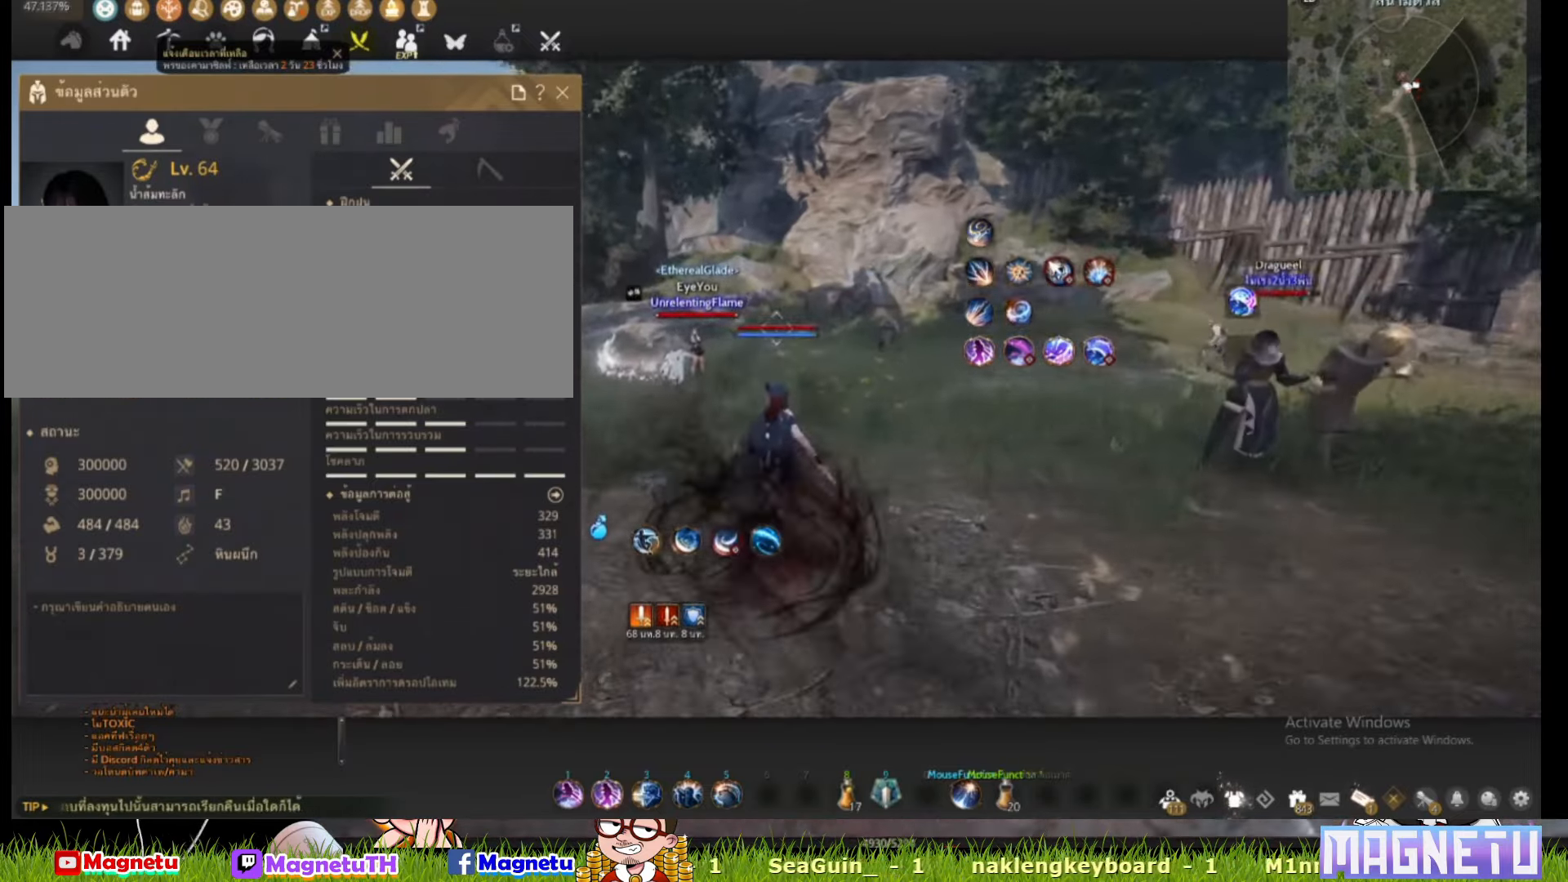
{"keys": ["w"], "mouse": [], "events": []}
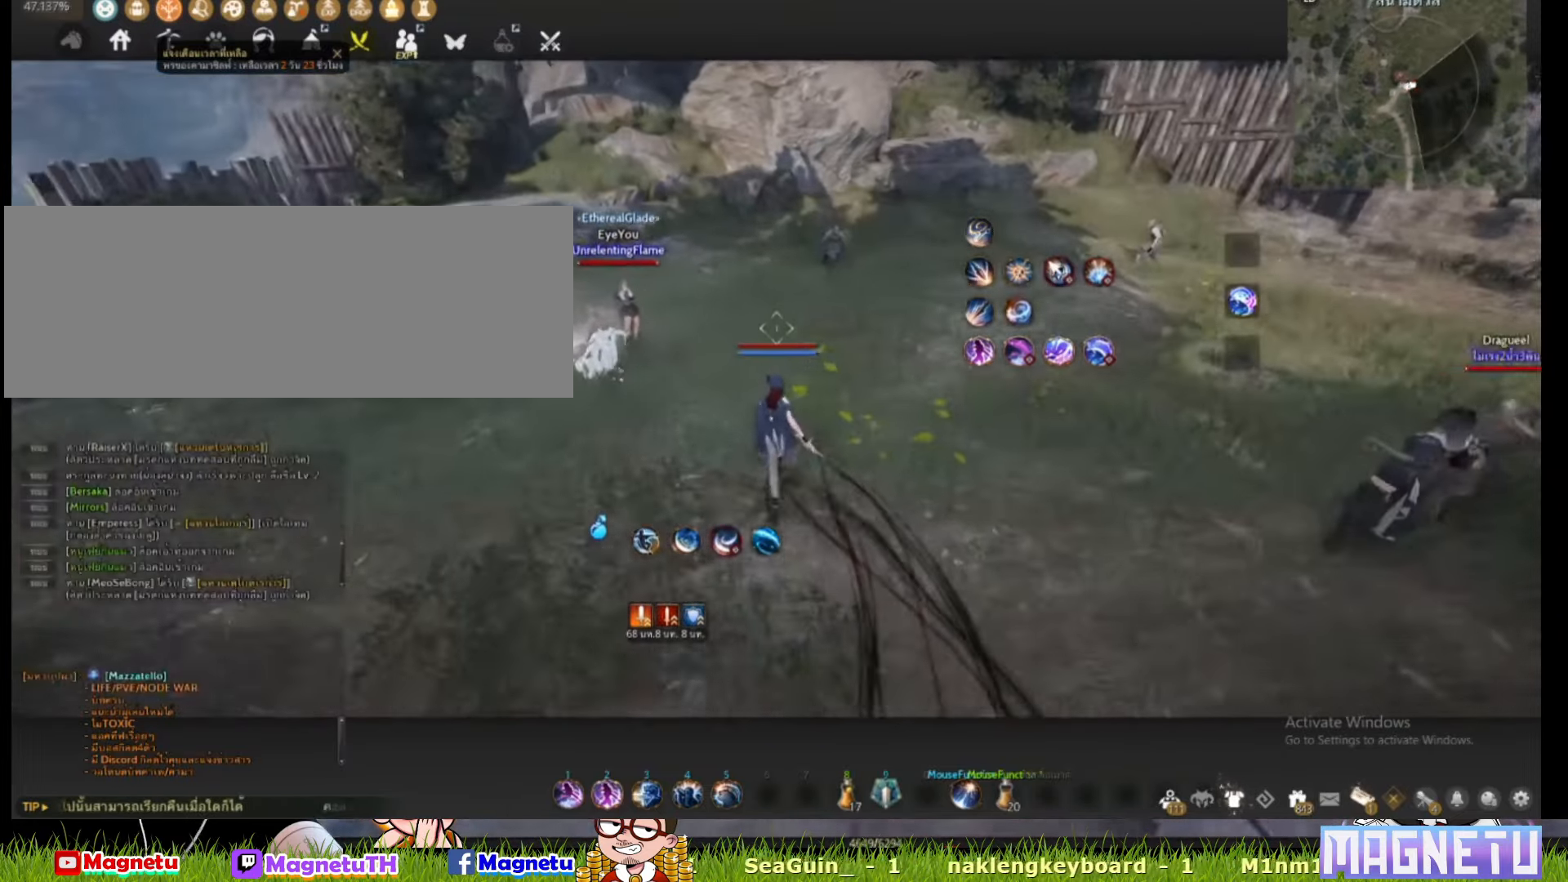
{"keys": ["shift", "w"], "mouse": [], "events": [[317, "shift", "down"]]}
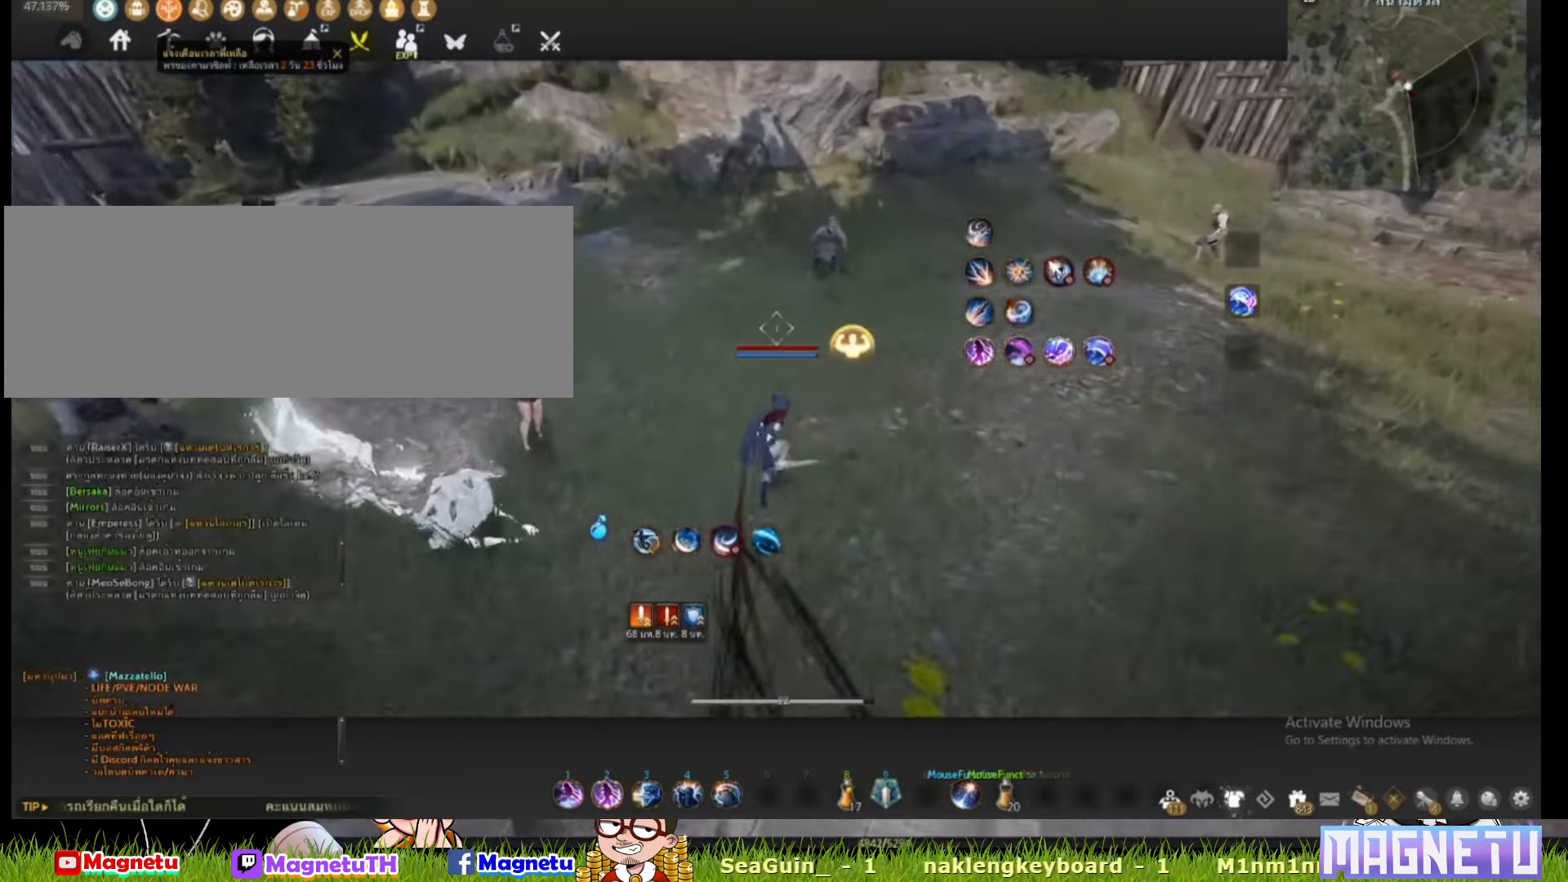
{"keys": ["d"], "mouse": [], "events": [[50, "shift", "up"], [283, "w", "up"], [350, "d", "down"]]}
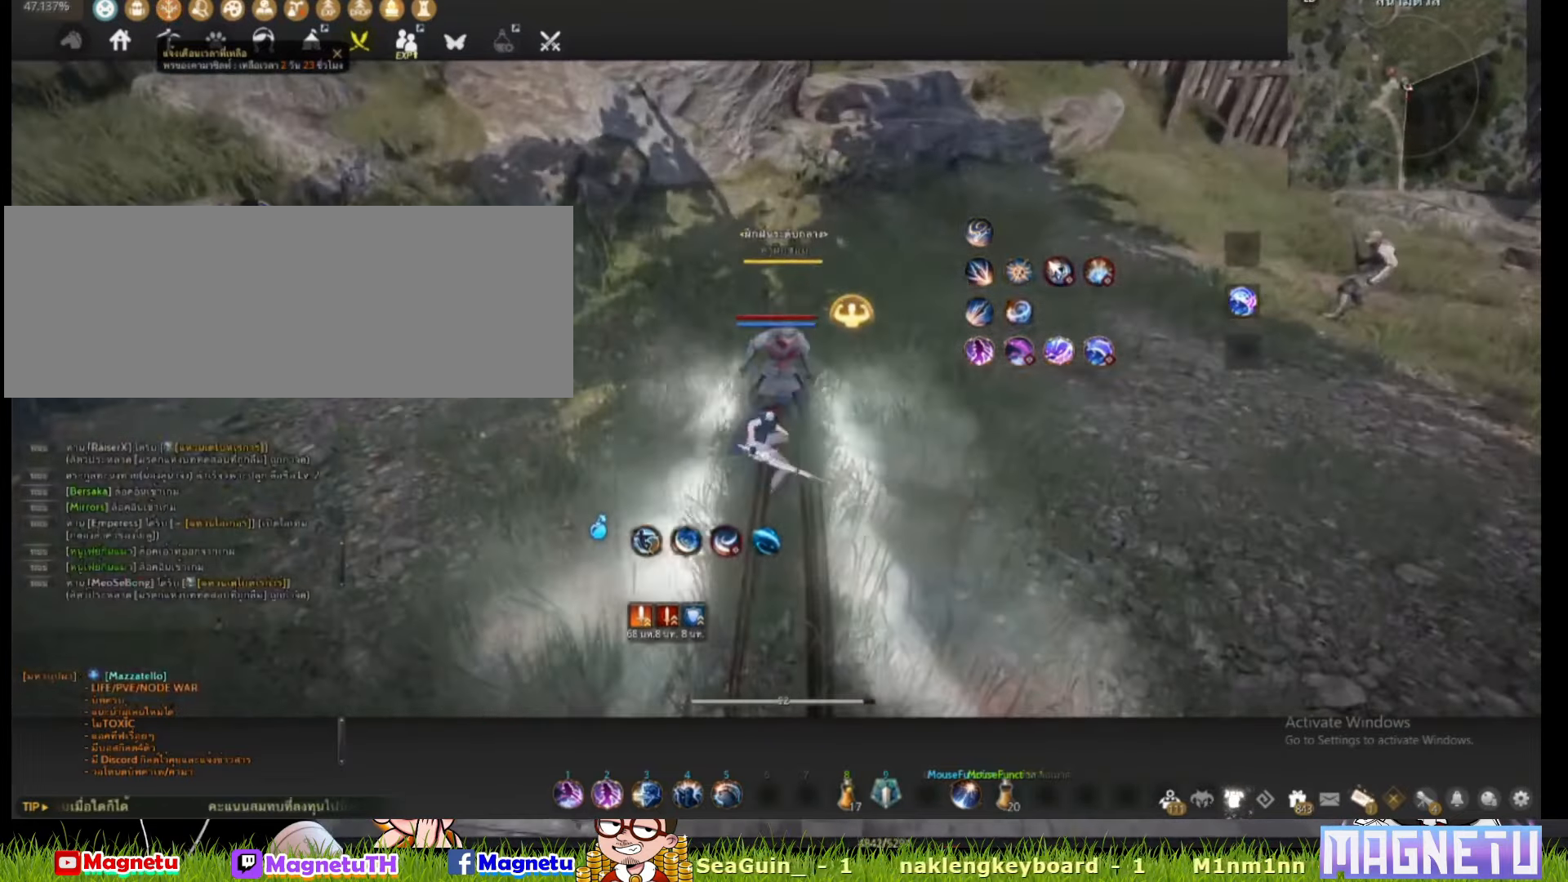
{"keys": ["q", "s"], "mouse": [], "events": [[183, "d", "up"], [217, "s", "down"], [383, "q", "down"]]}
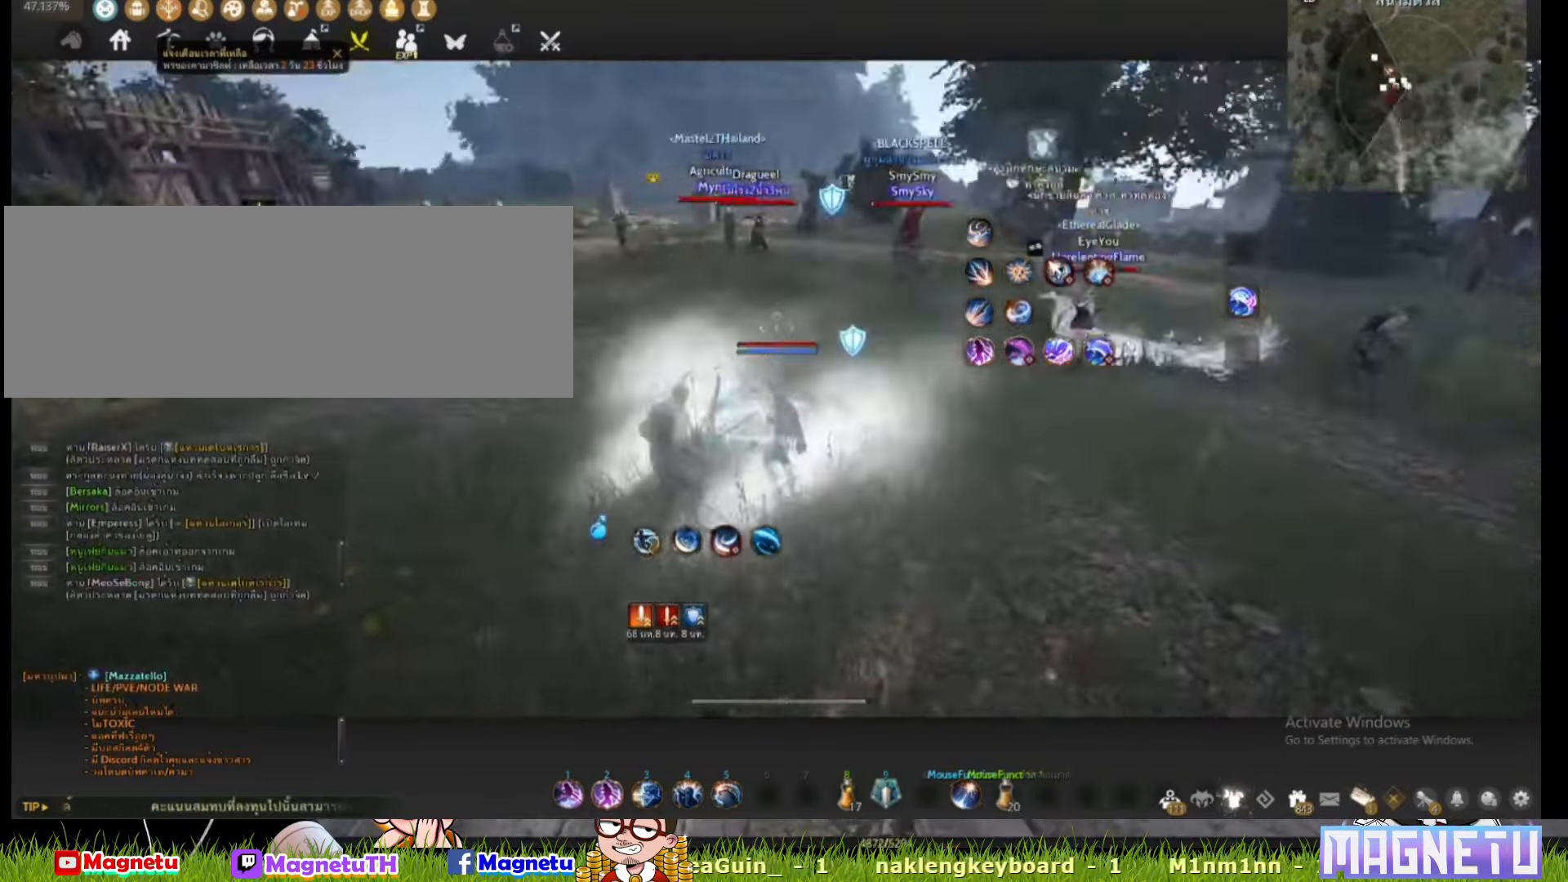
{"keys": ["q", "s"], "mouse": [], "events": []}
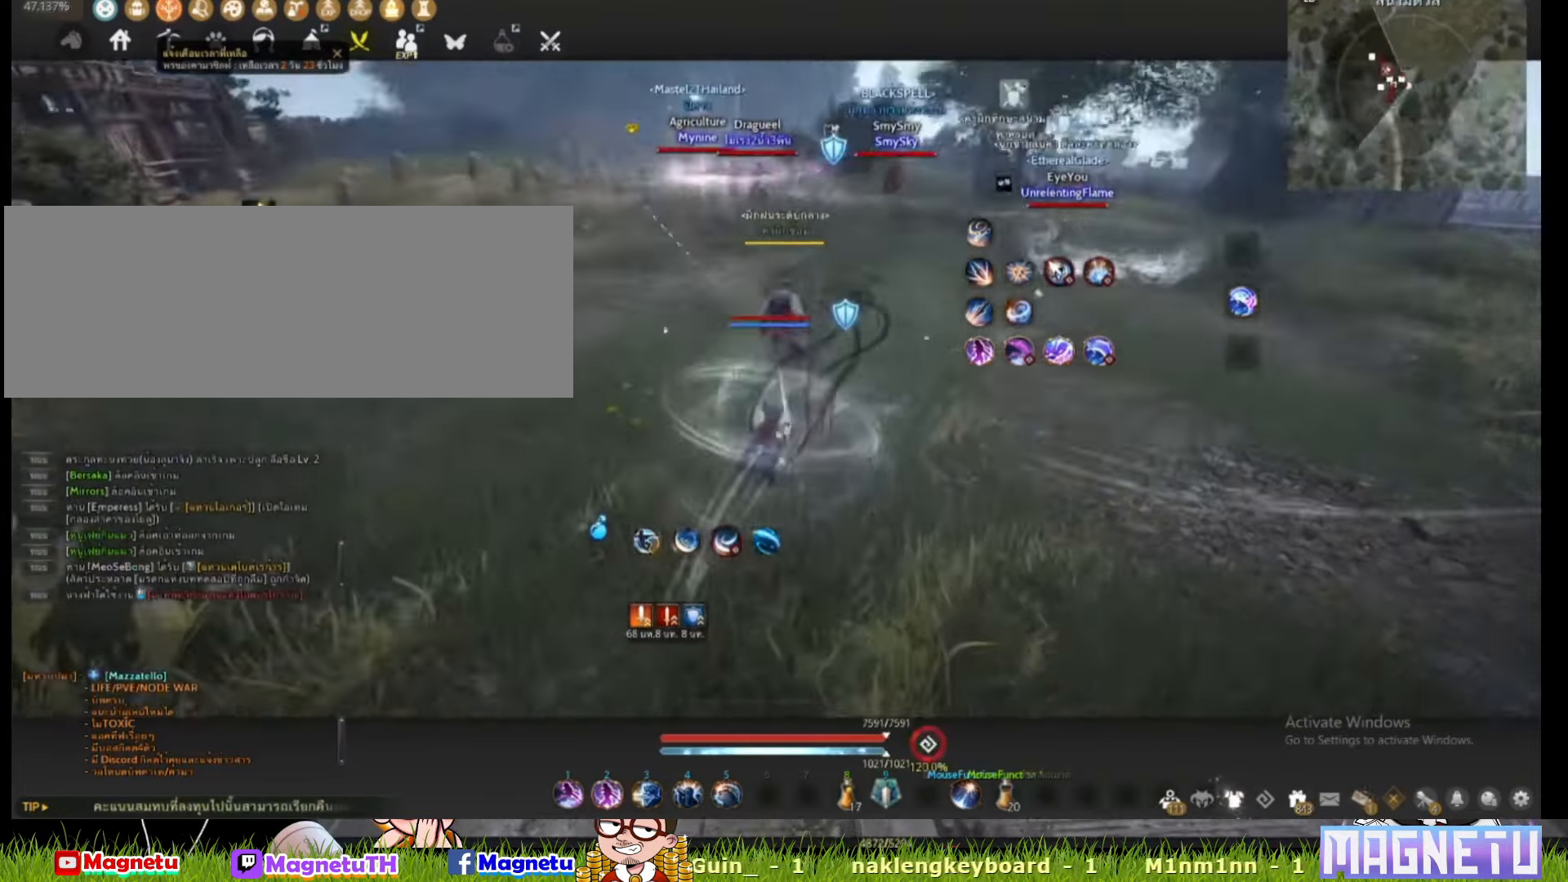
{"keys": [], "mouse": [], "events": [[83, "q", "up"], [117, "s", "up"]]}
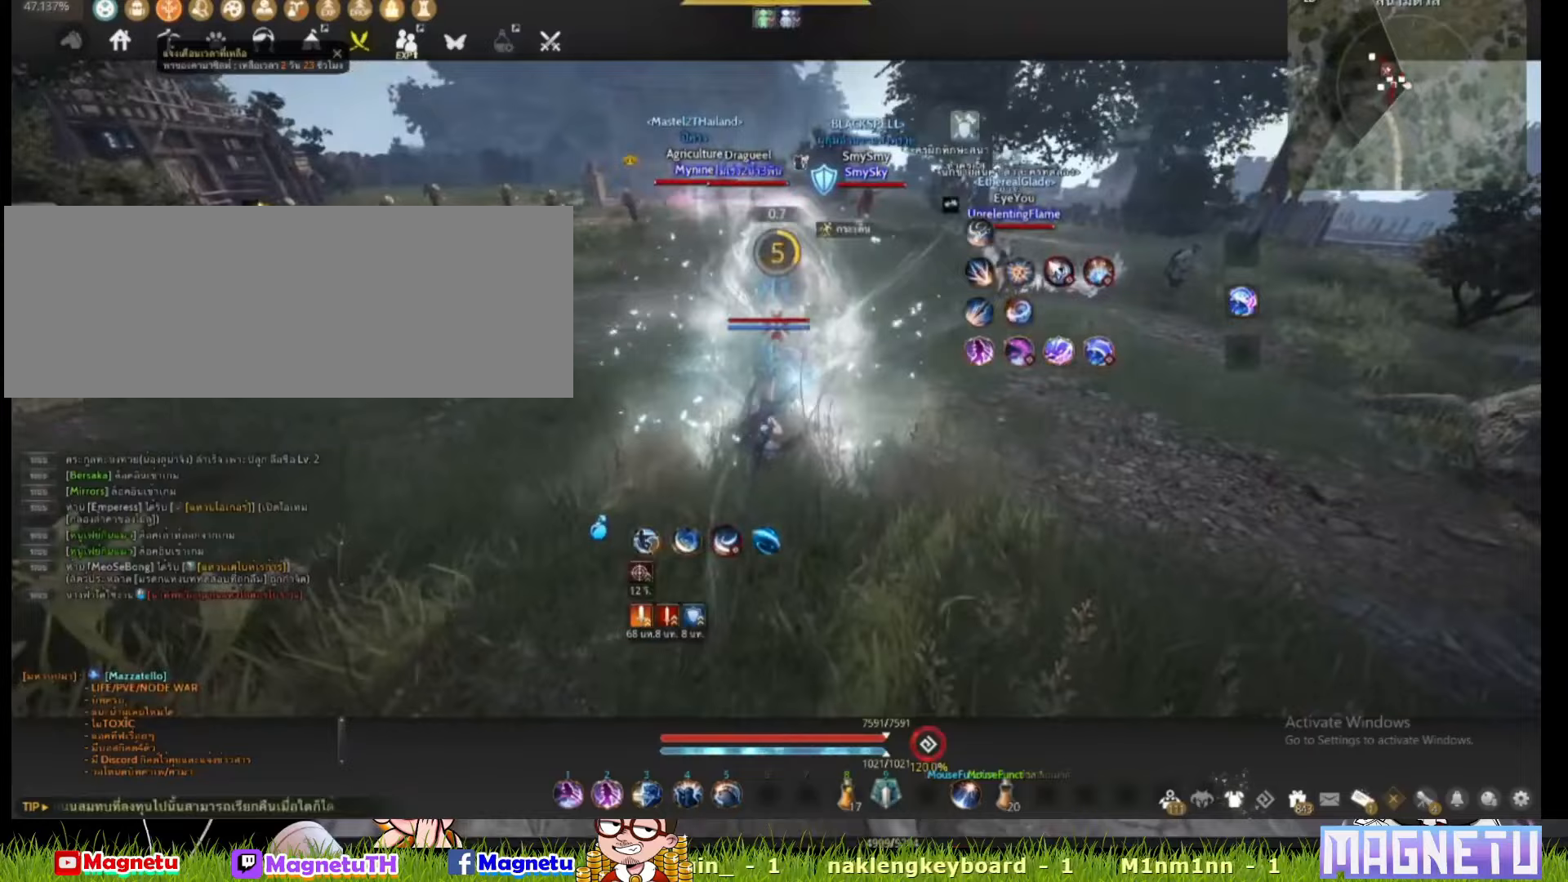
{"keys": [], "mouse": [], "events": []}
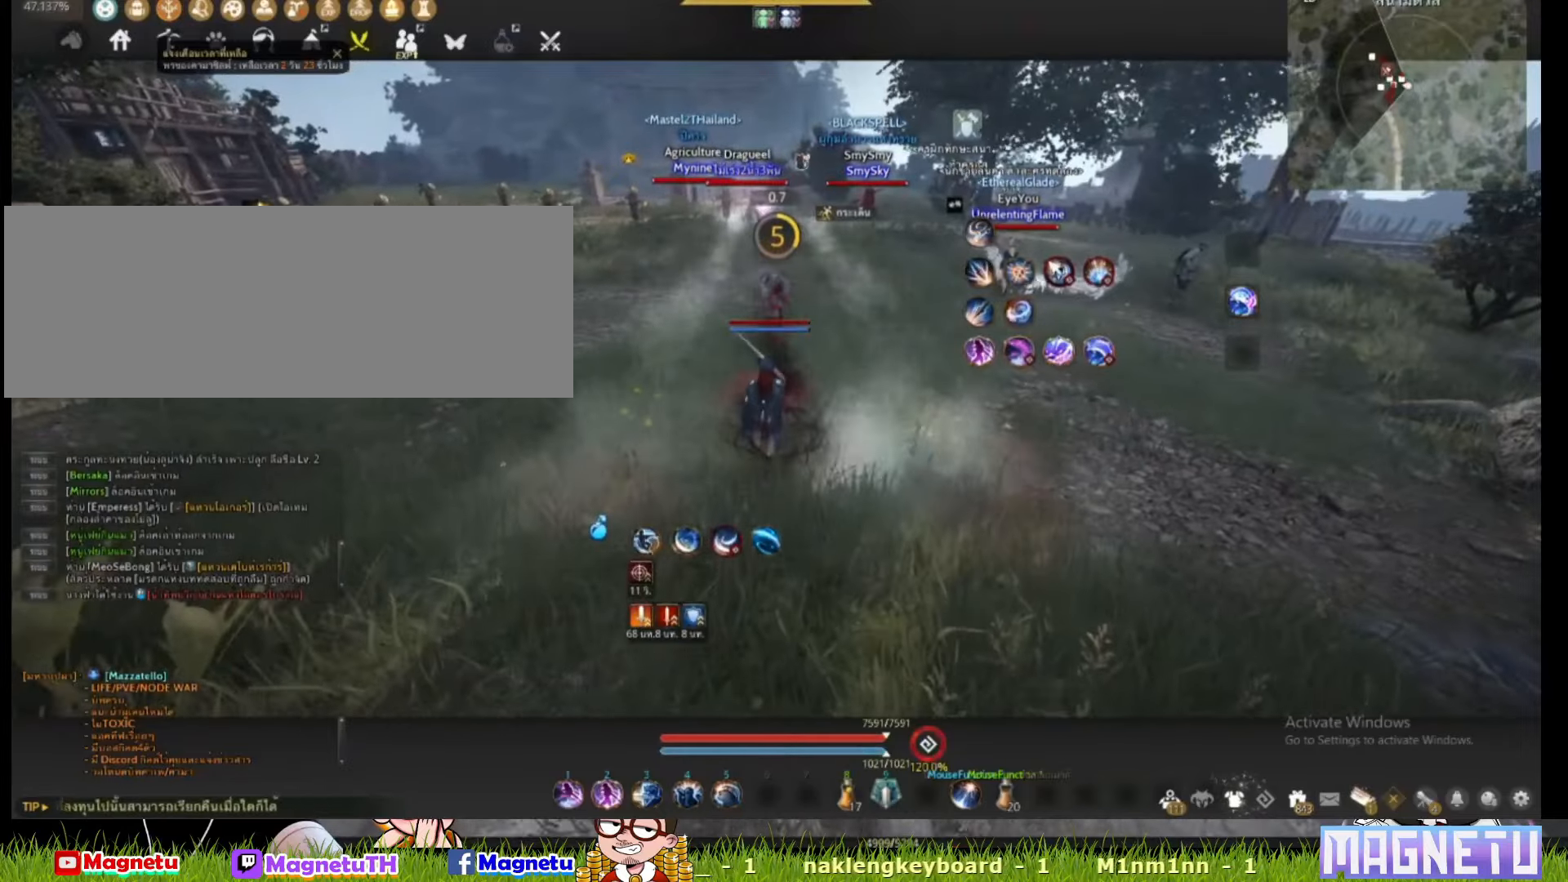
{"keys": [], "mouse": [], "events": []}
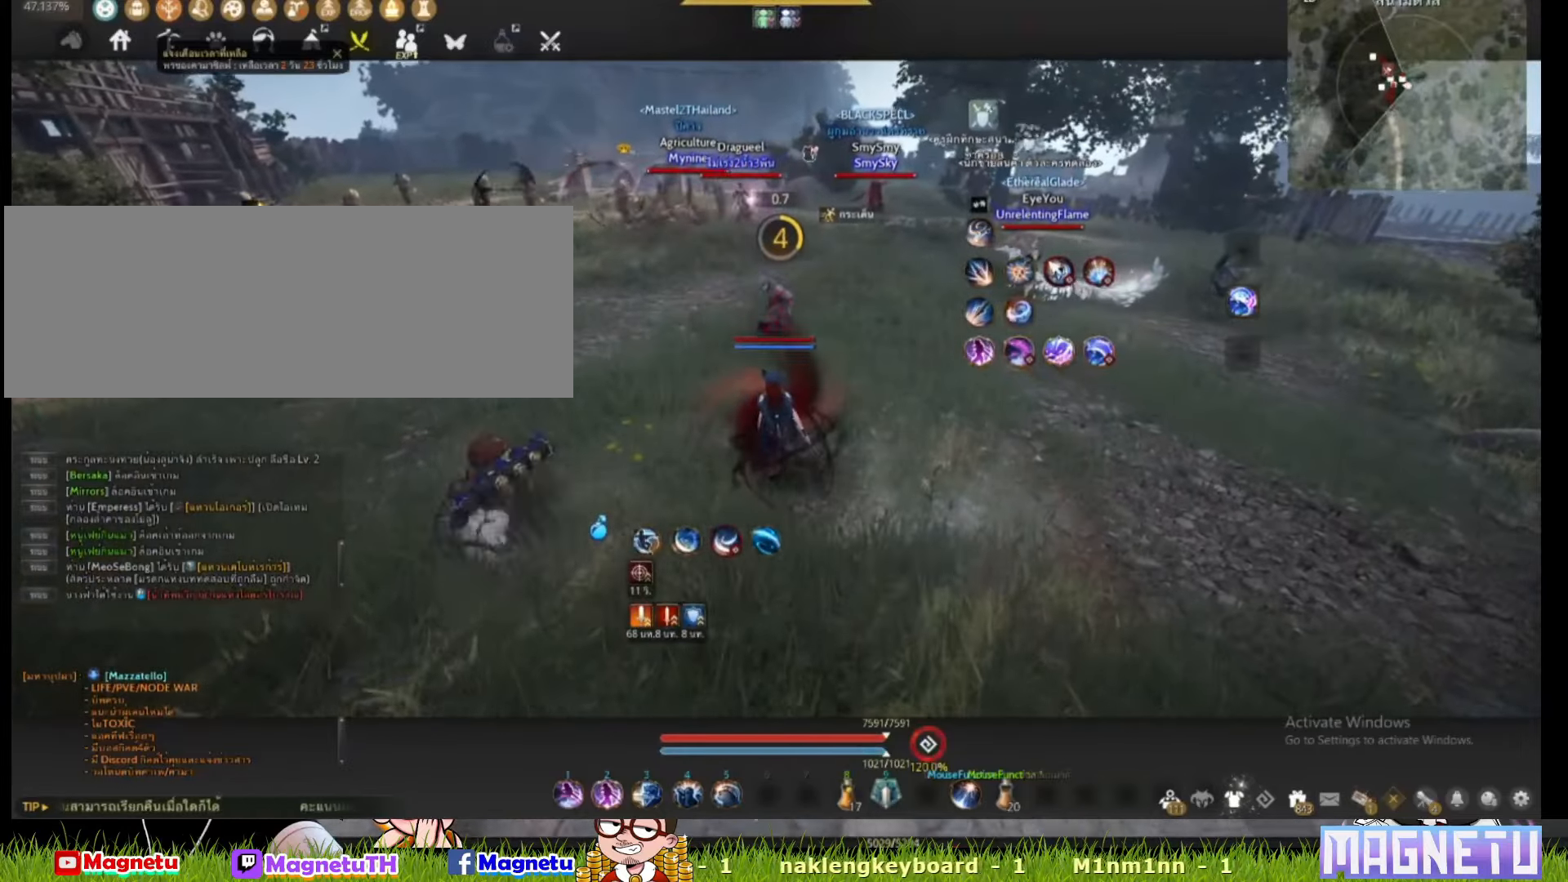
{"keys": [], "mouse": [], "events": []}
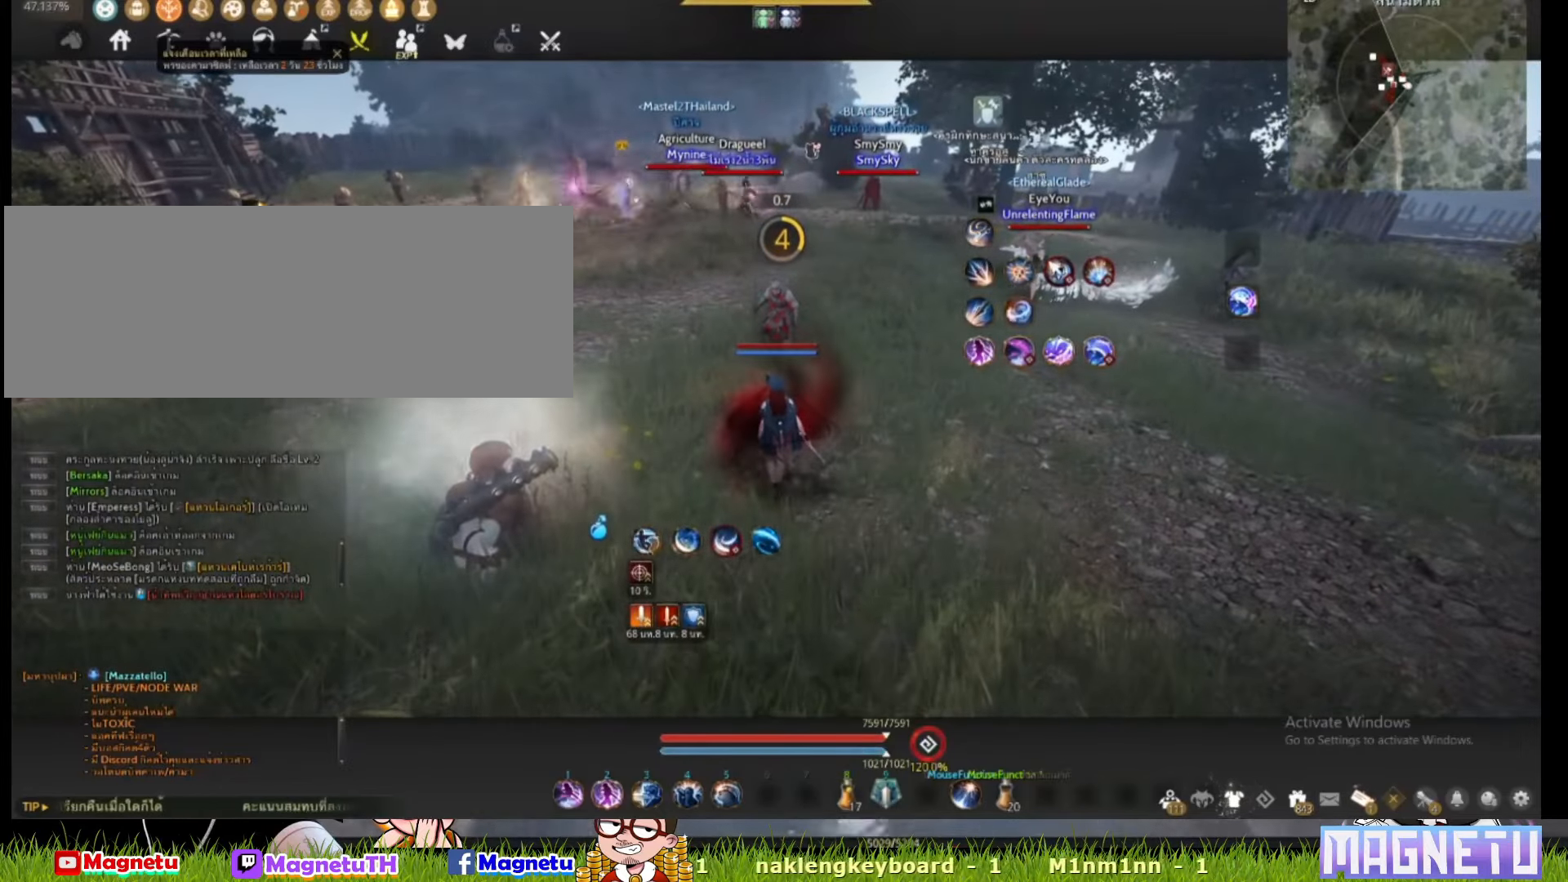
{"keys": [], "mouse": [], "events": []}
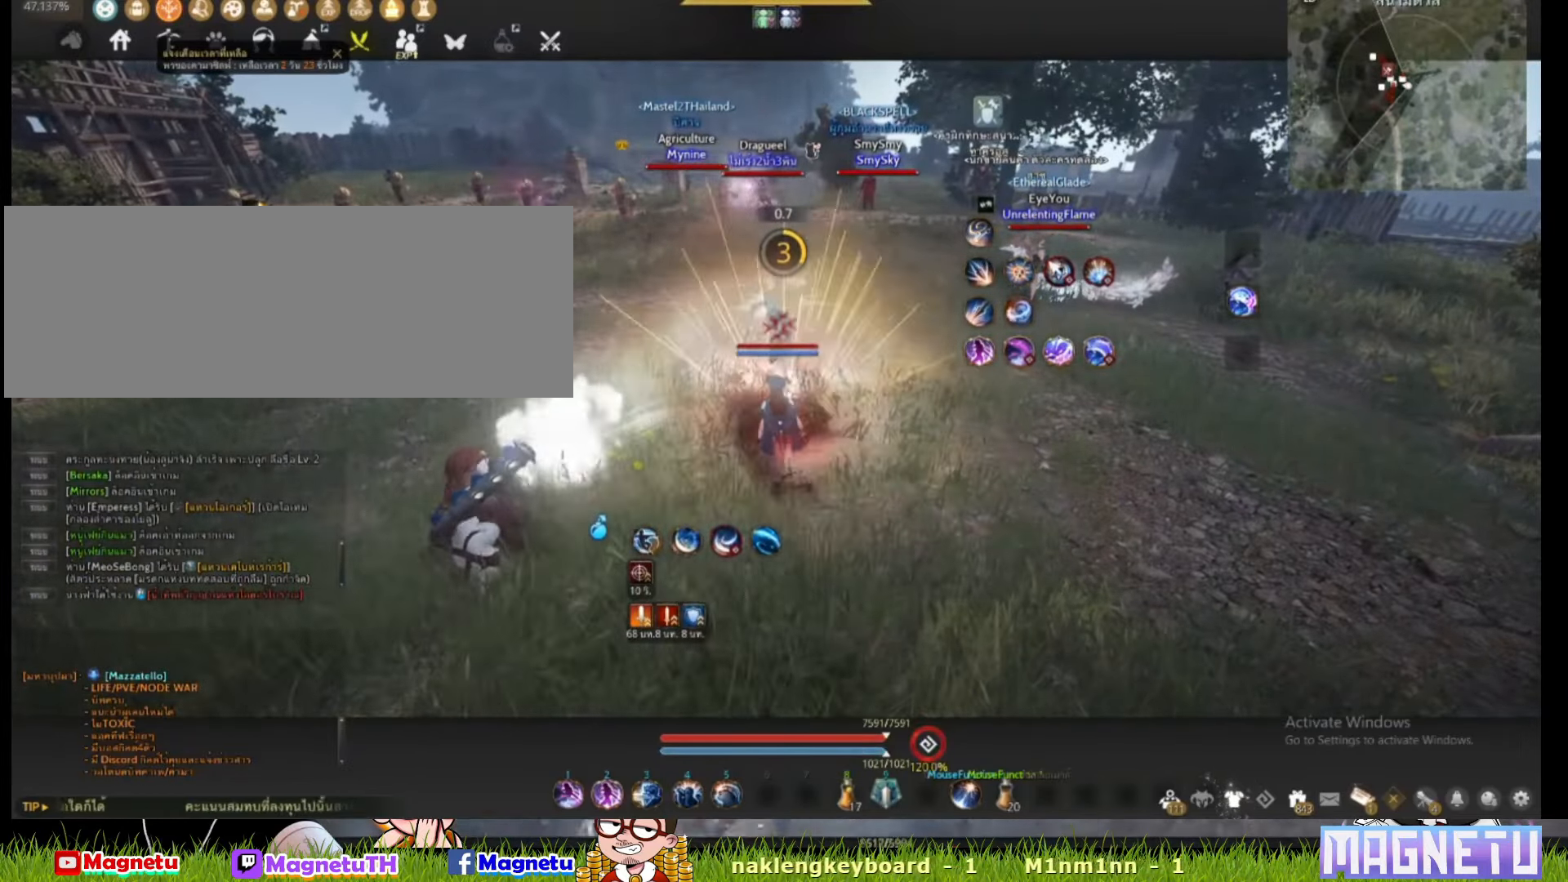
{"keys": ["f", "s"], "mouse": [], "events": [[400, "s", "down"], [467, "f", "down"]]}
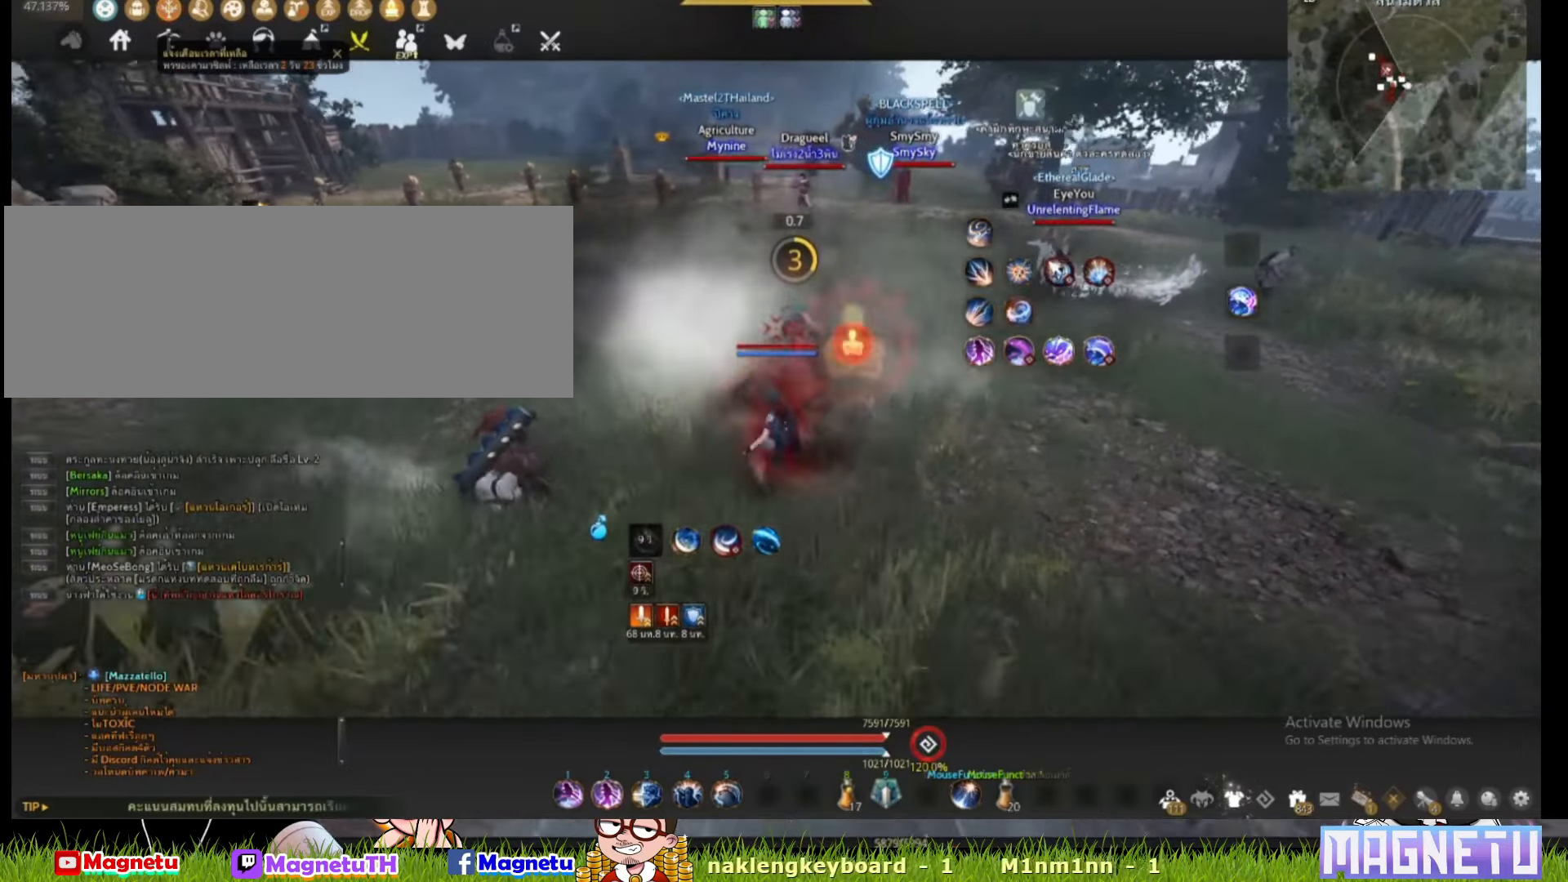
{"keys": ["f", "s"], "mouse": [], "events": []}
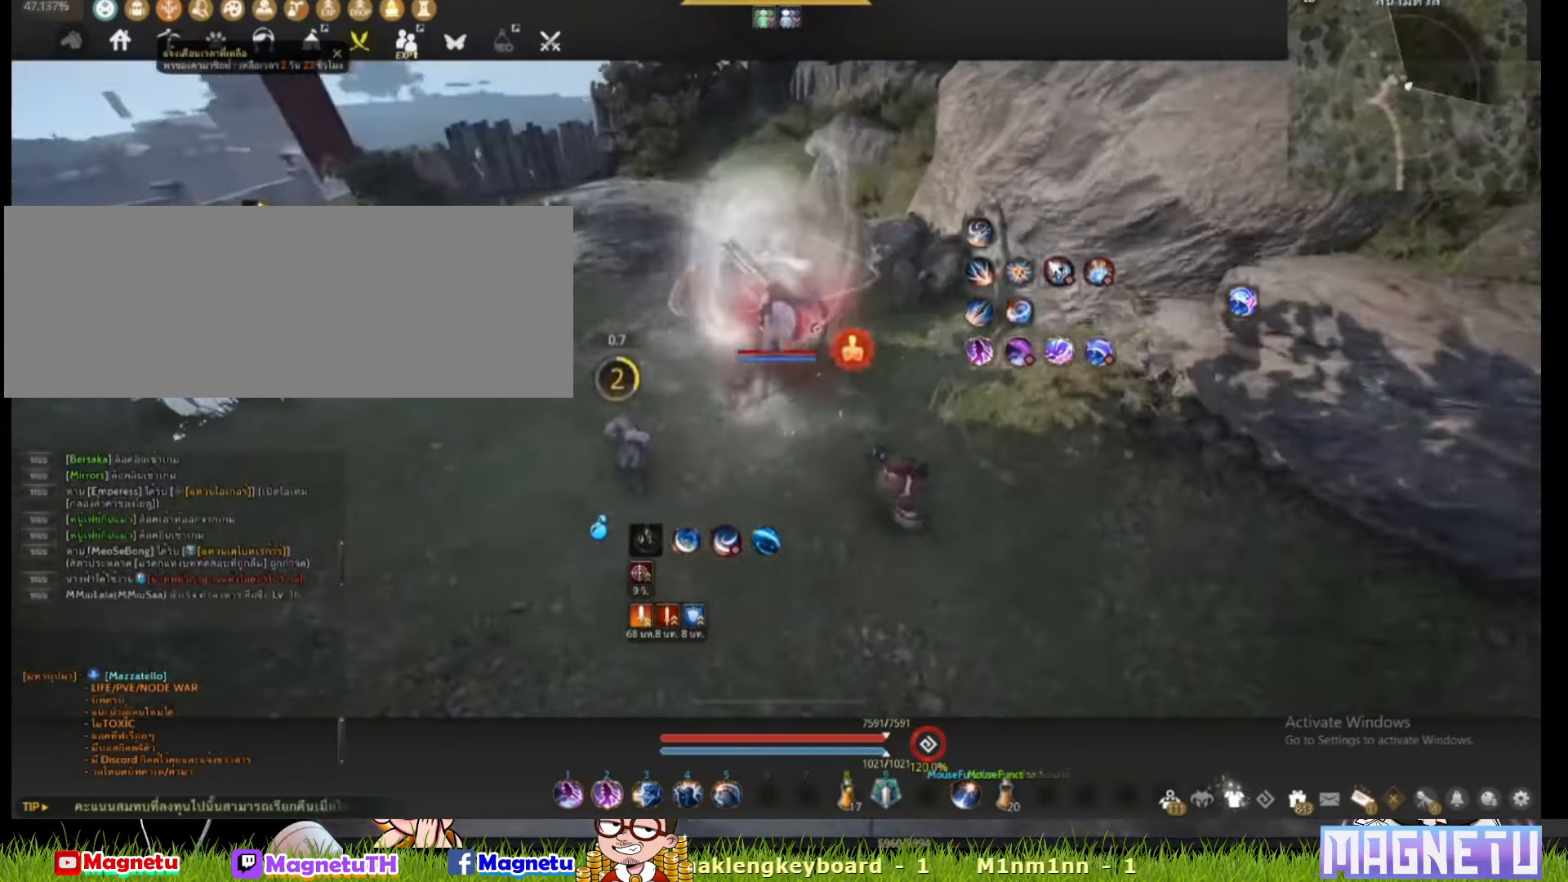
{"keys": [], "mouse": [], "events": [[17, "f", "up"], [50, "s", "up"]]}
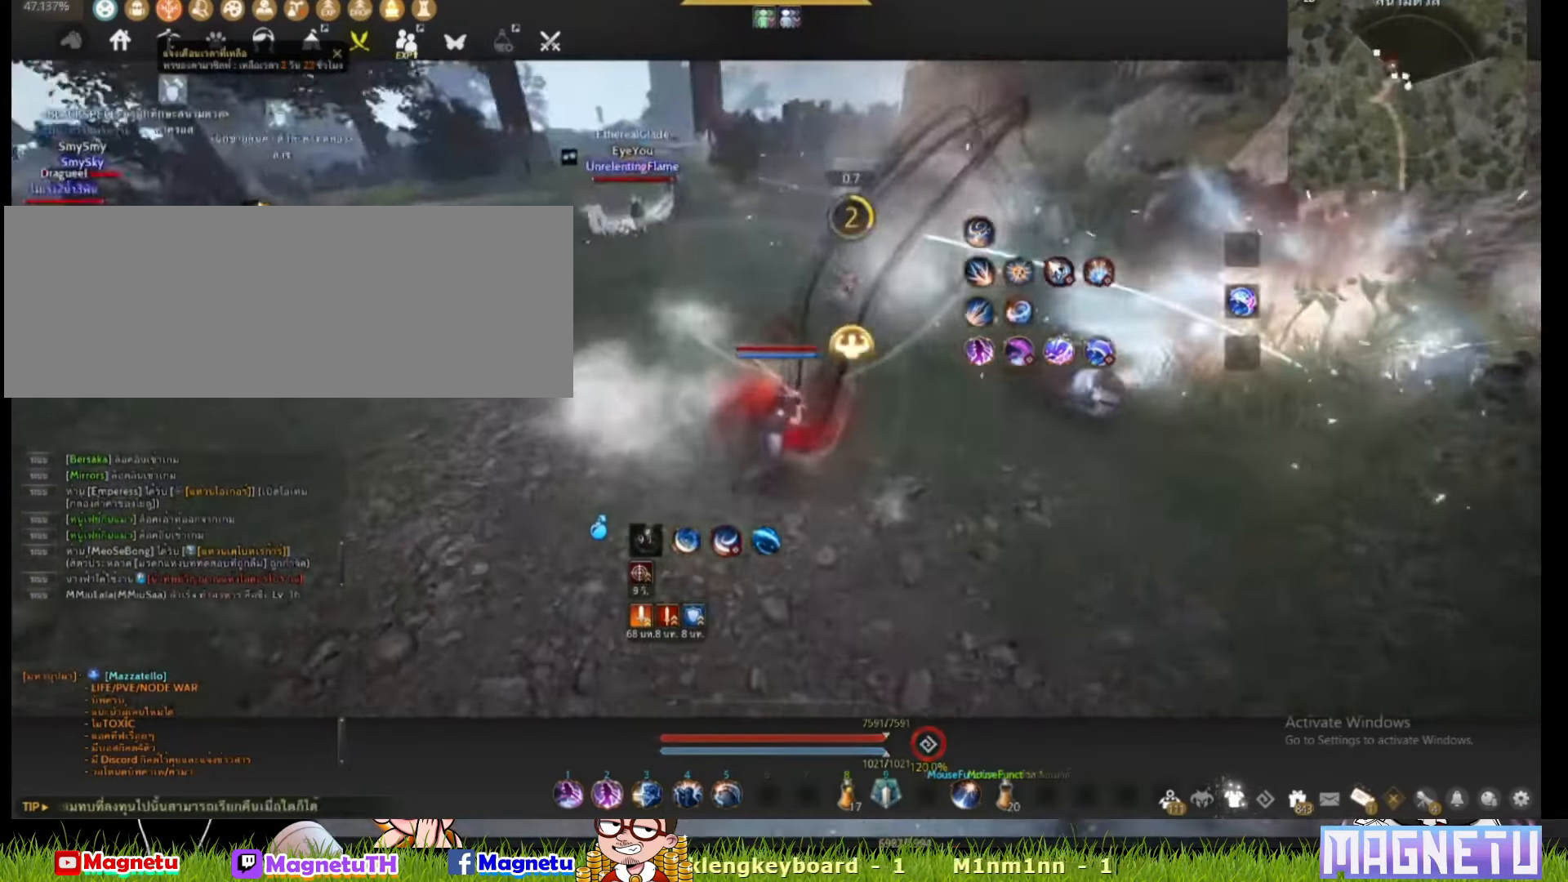
{"keys": [], "mouse": [], "events": []}
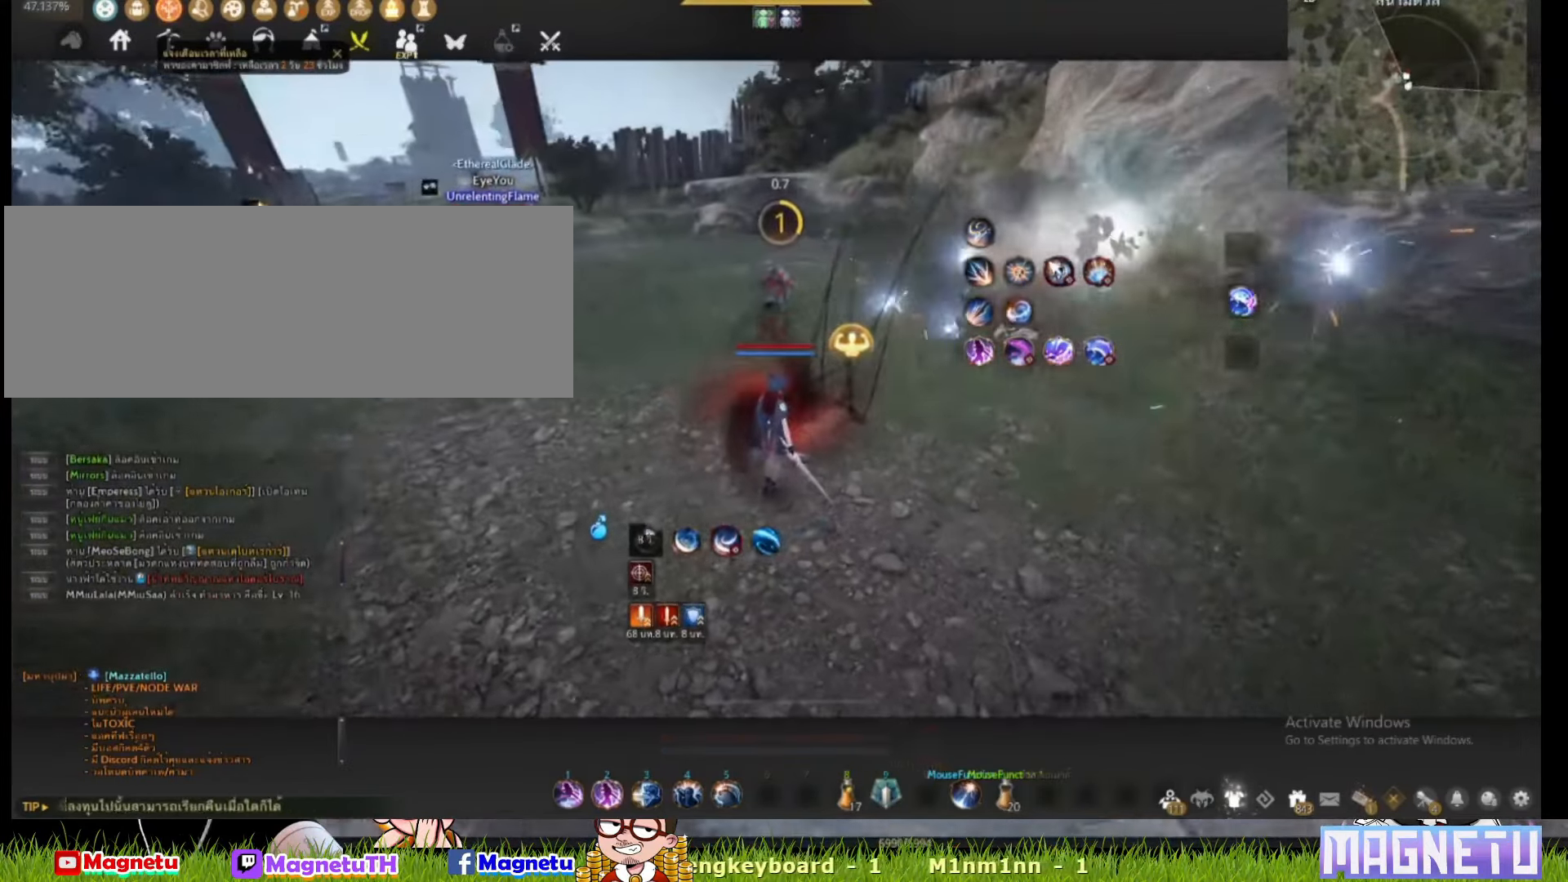
{"keys": [], "mouse": [], "events": []}
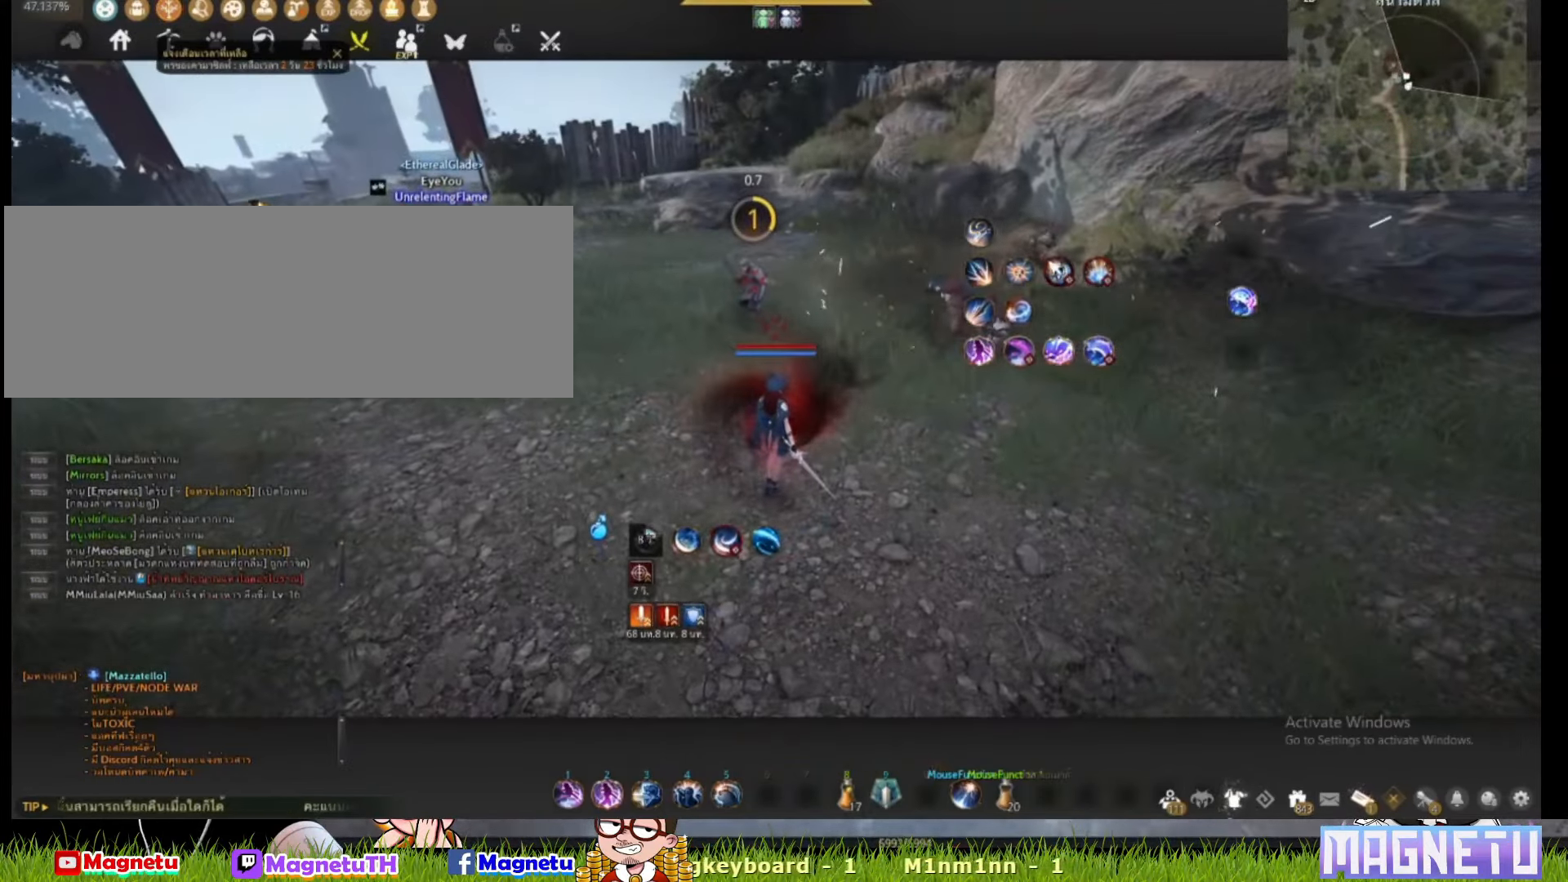
{"keys": [], "mouse": [], "events": []}
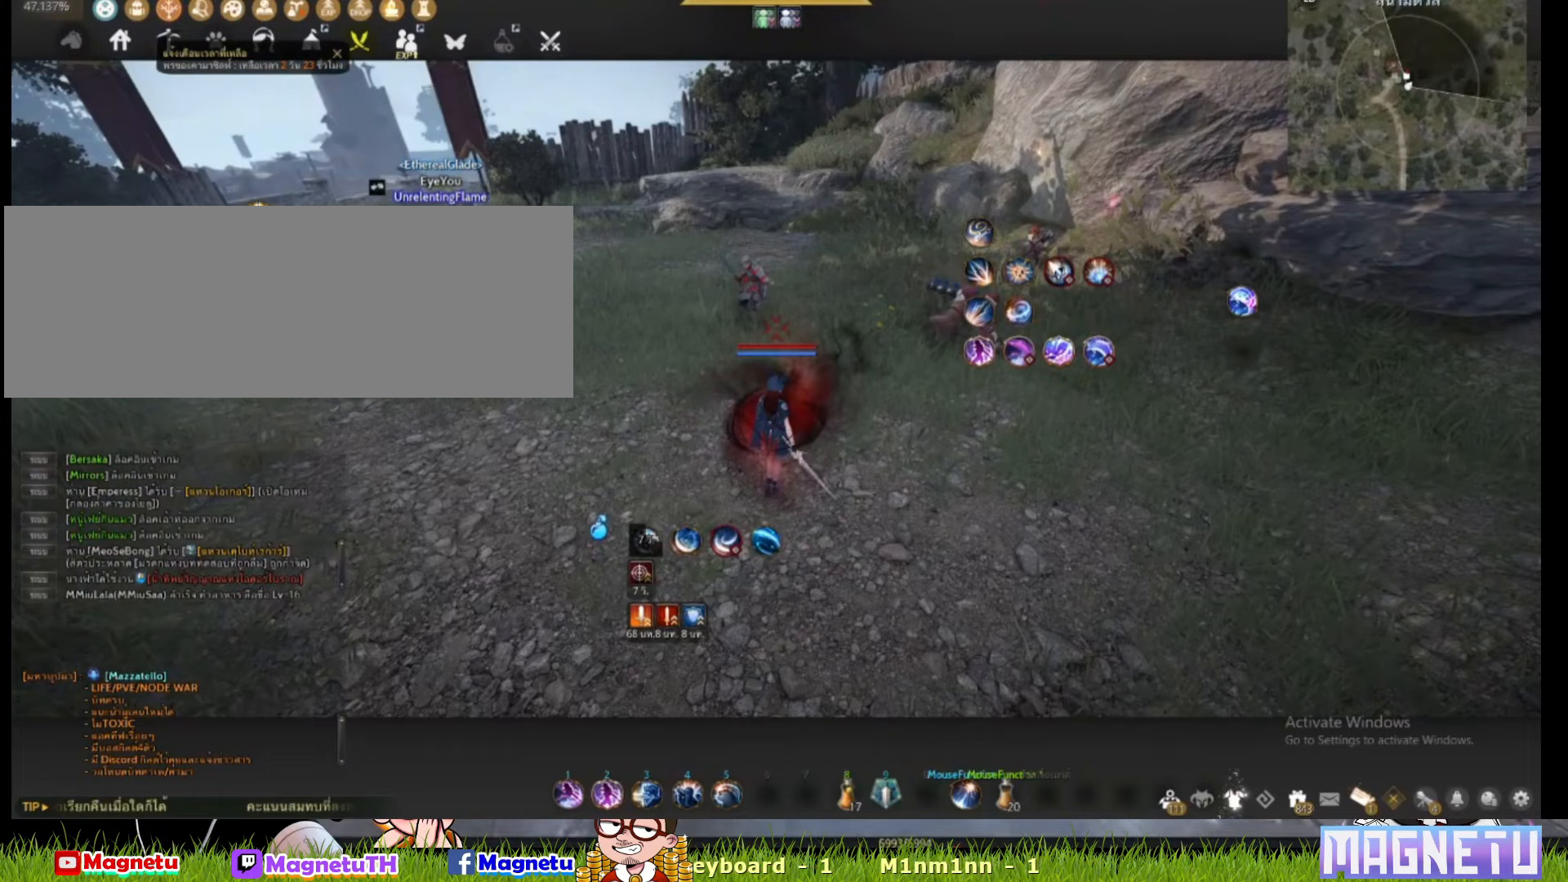
{"keys": [], "mouse": [], "events": []}
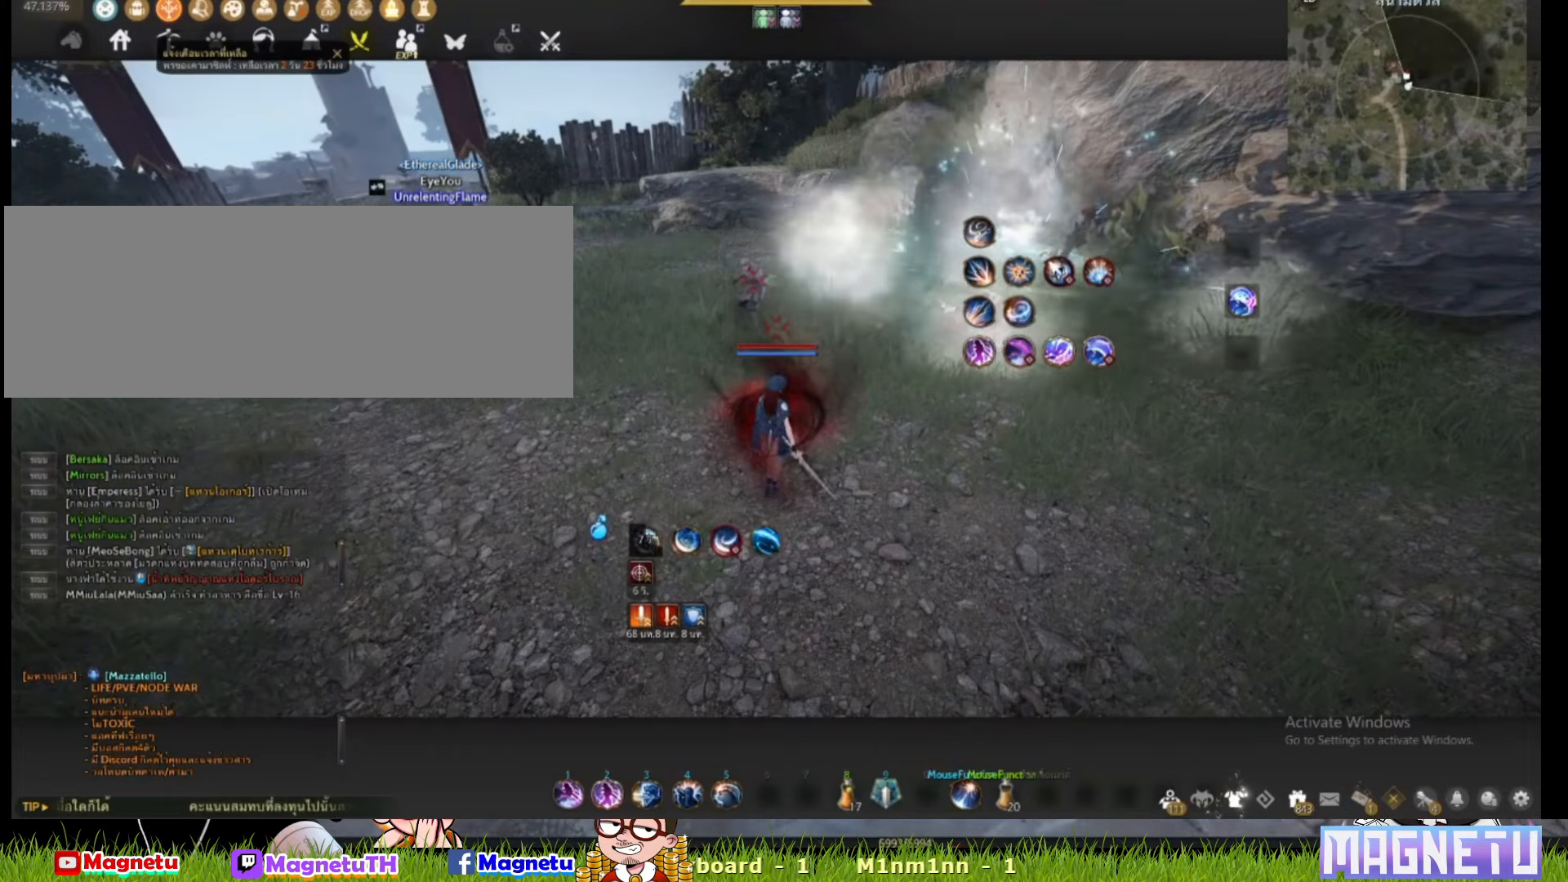
{"keys": [], "mouse": [], "events": []}
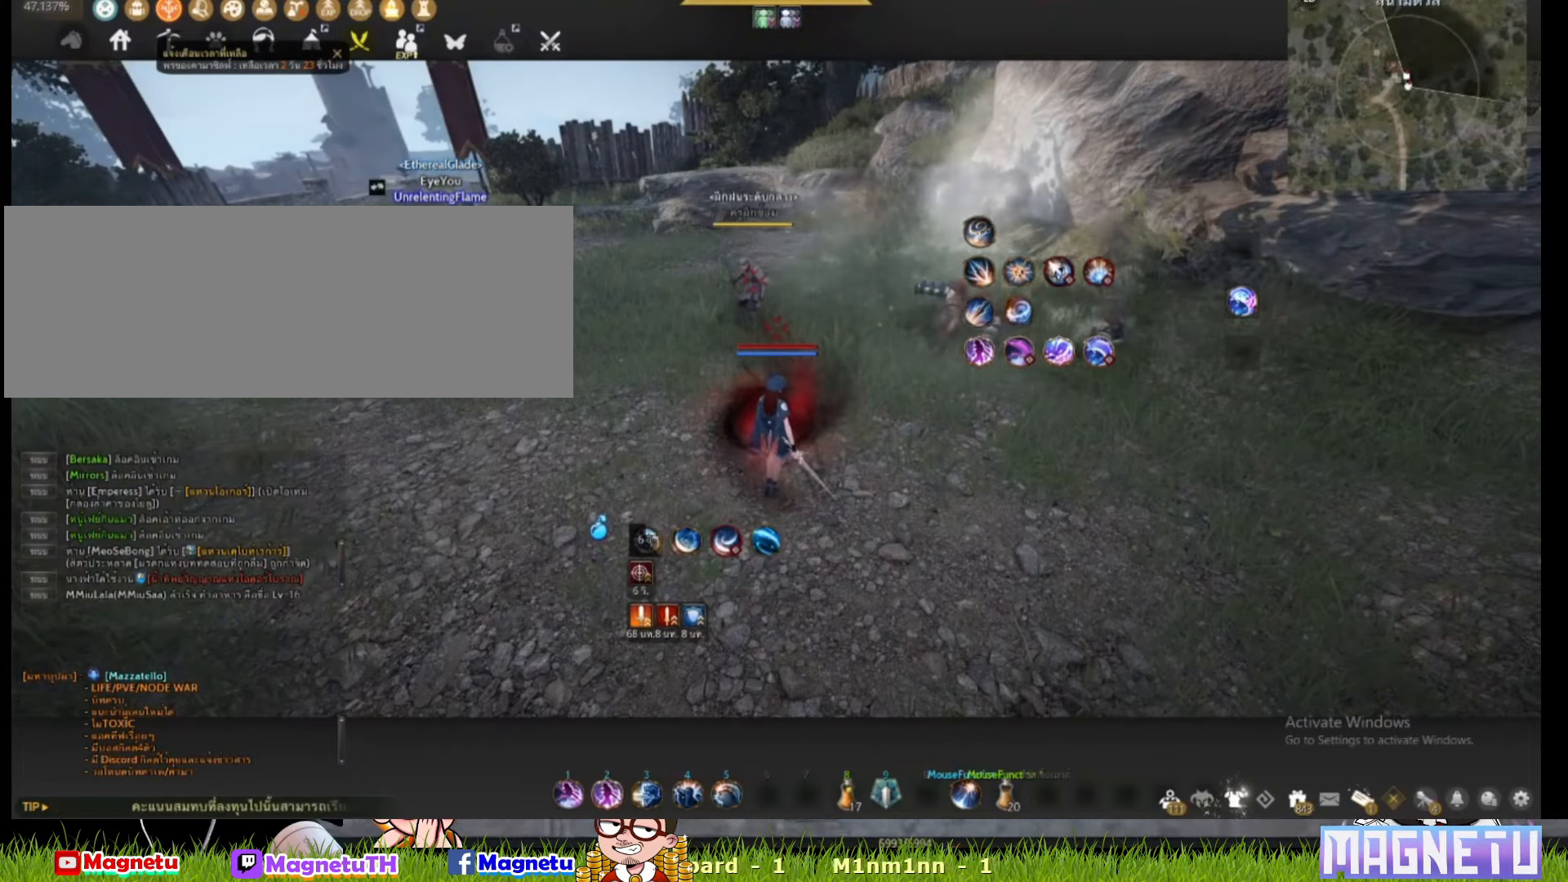
{"keys": [], "mouse": [], "events": []}
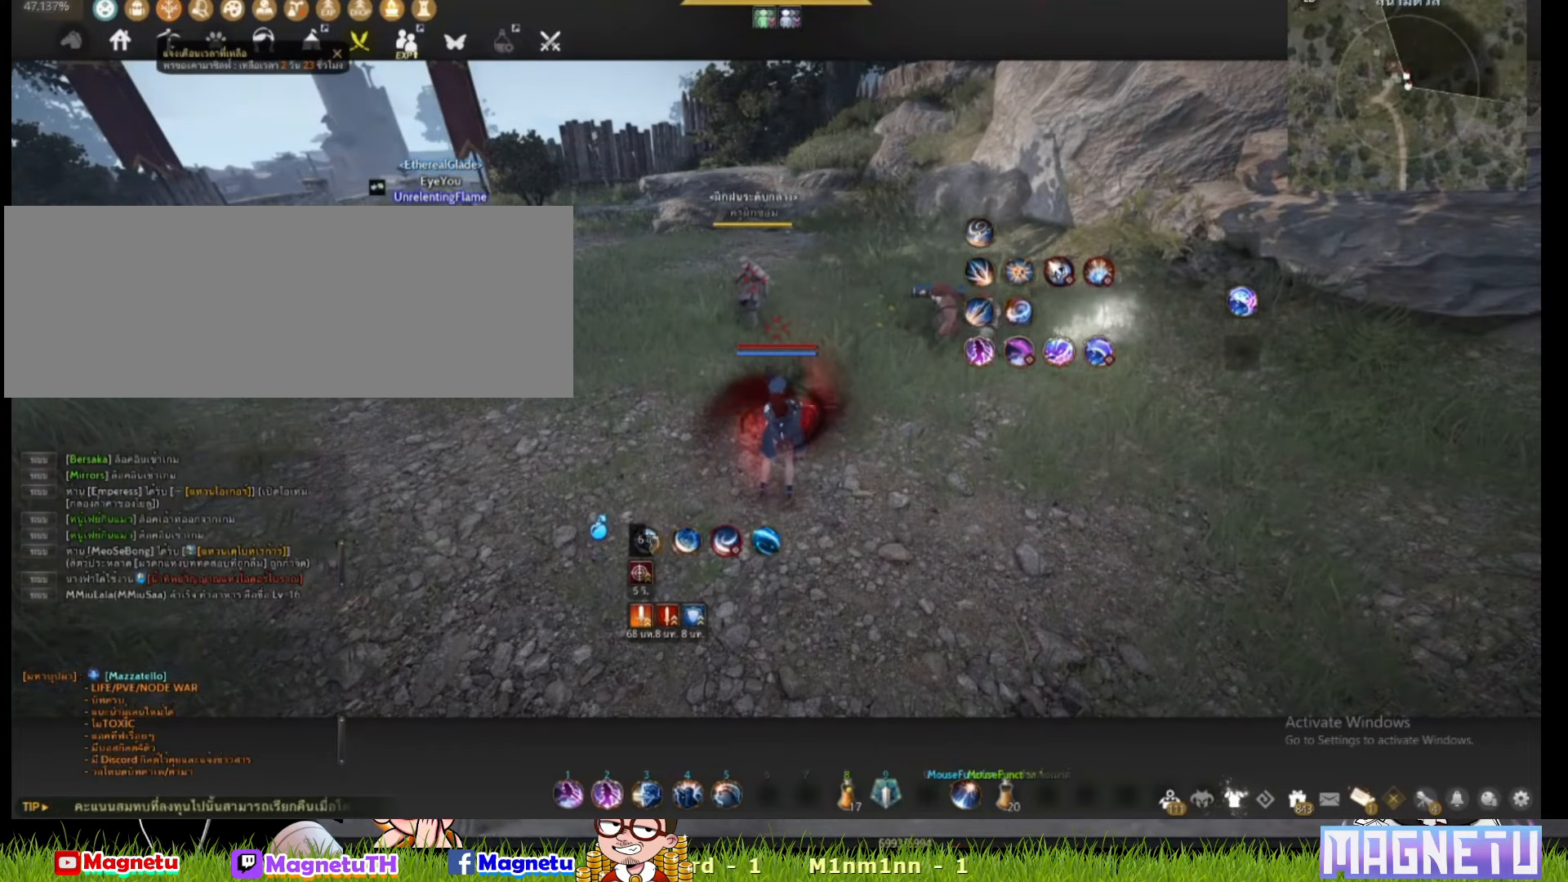
{"keys": [], "mouse": [], "events": []}
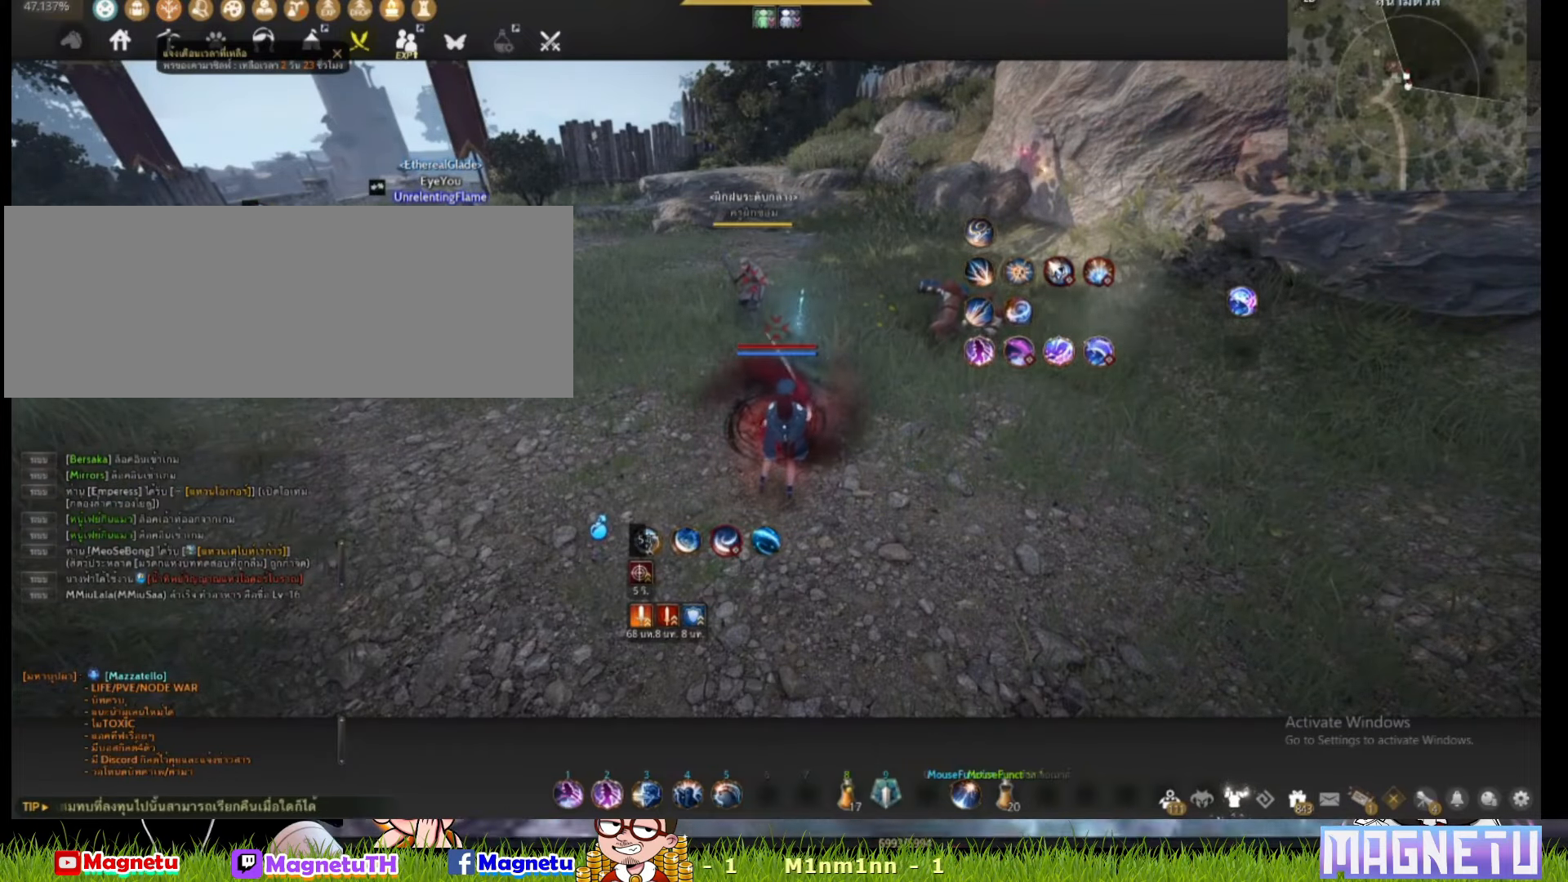
{"keys": [], "mouse": [], "events": []}
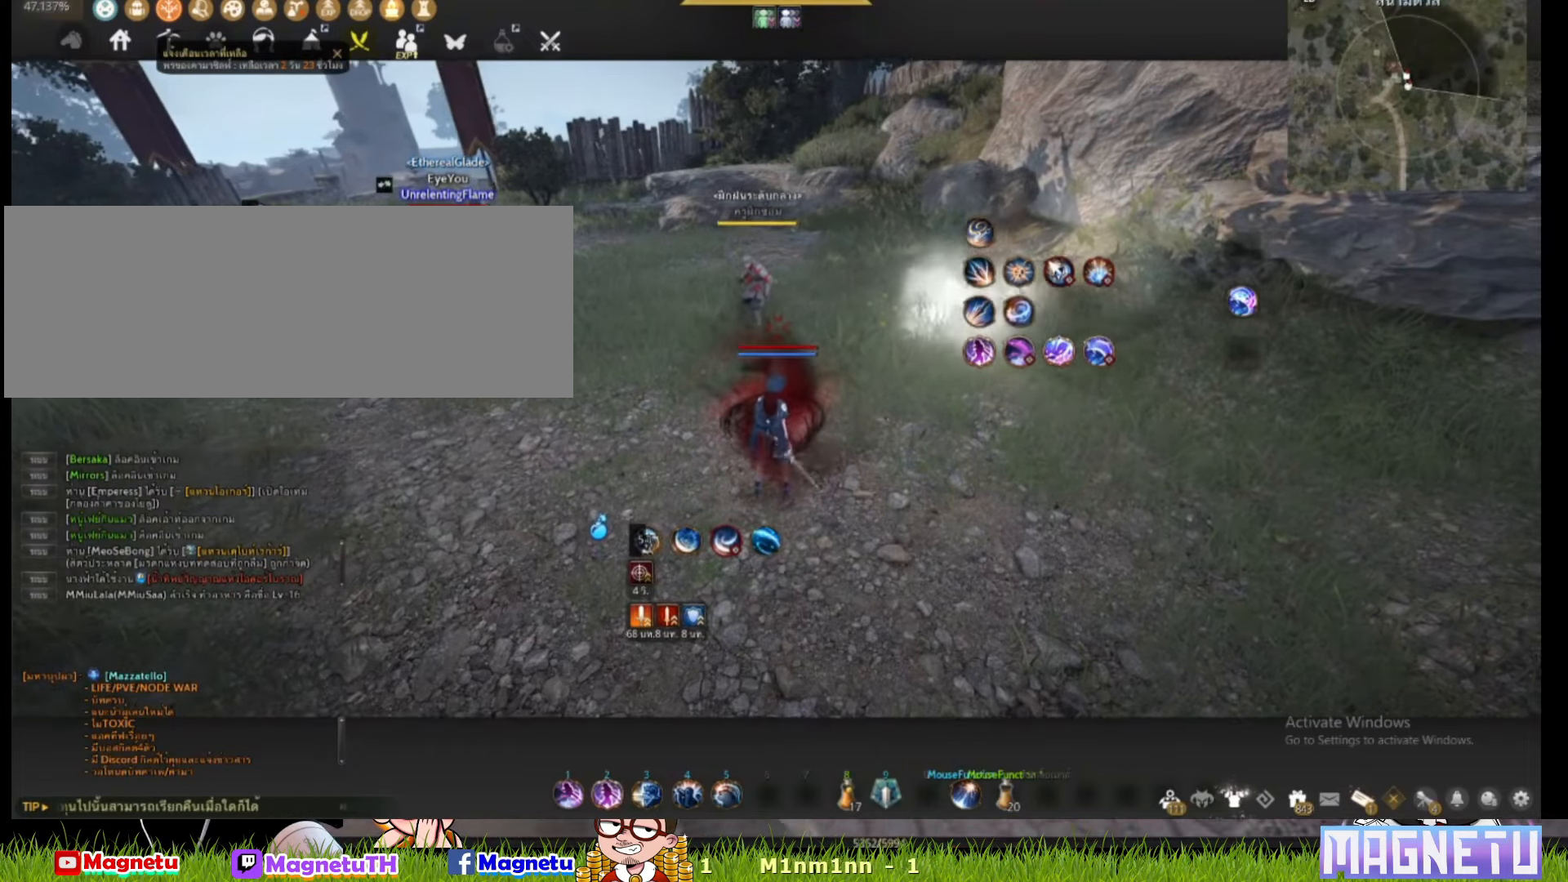
{"keys": ["e", "shift"], "mouse": [], "events": [[83, "shift", "down"], [217, "e", "down"]]}
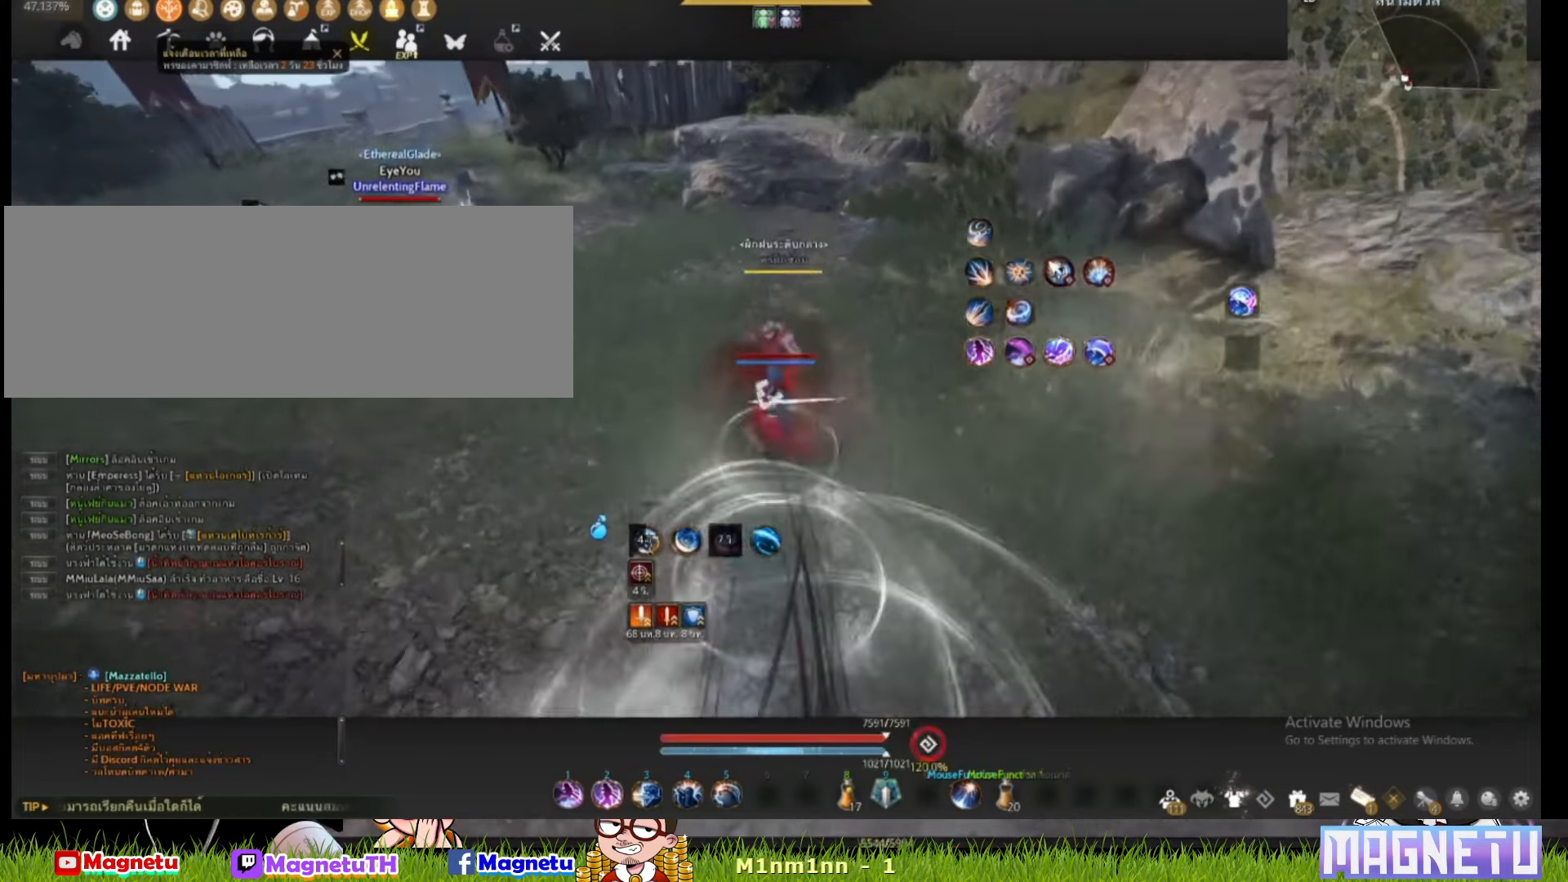
{"keys": [], "mouse": [], "events": [[150, "e", "up"], [250, "shift", "up"]]}